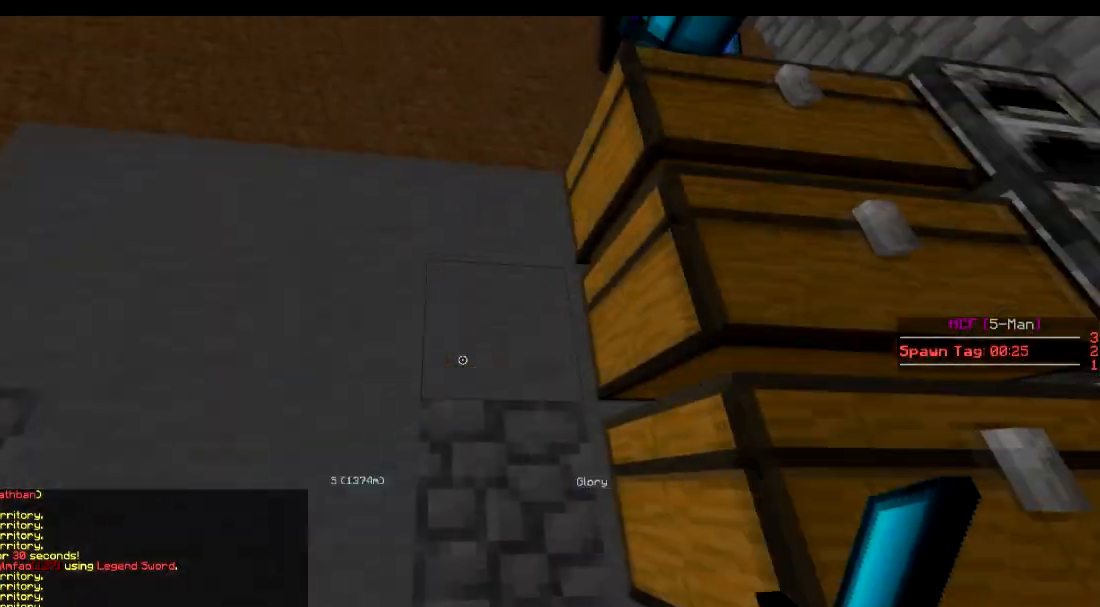
Gameplay with keyboard; each line is a JSON object with the keys held at the frame after it. "events" lists presses ("down") and releases ("up") of "a", "d", "s" and "w" between this image and that frame as [ms after this image, input, new state], when the widget could be followed in between. No other keys are recorded. Mouse input is not recorded.
{"keys": ["a", "w"], "events": [[17, "a", "down"]]}
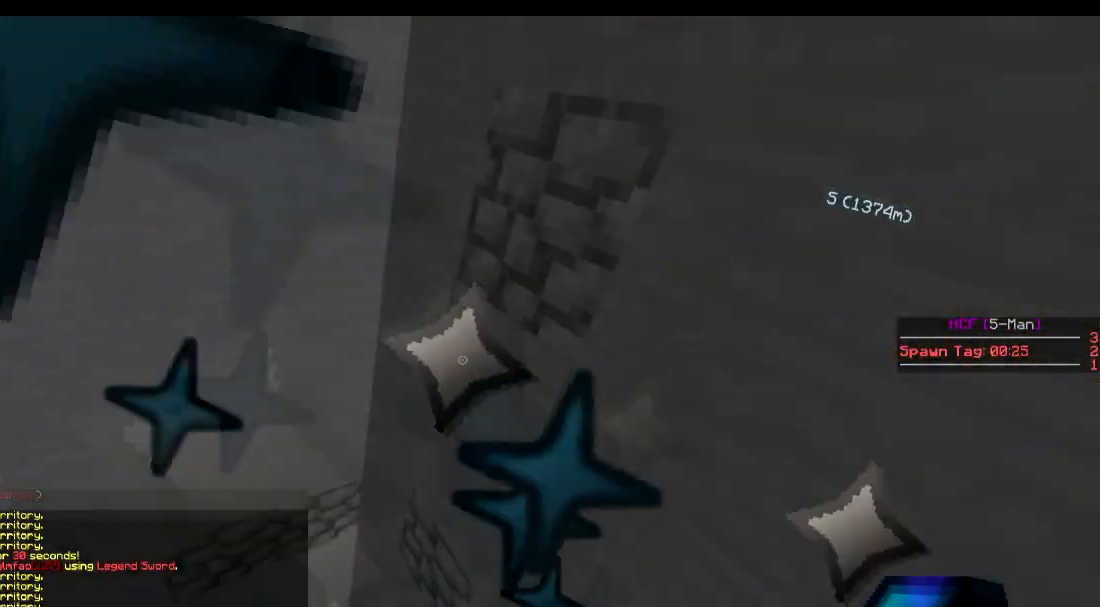
{"keys": [], "events": [[133, "w", "up"], [166, "a", "up"]]}
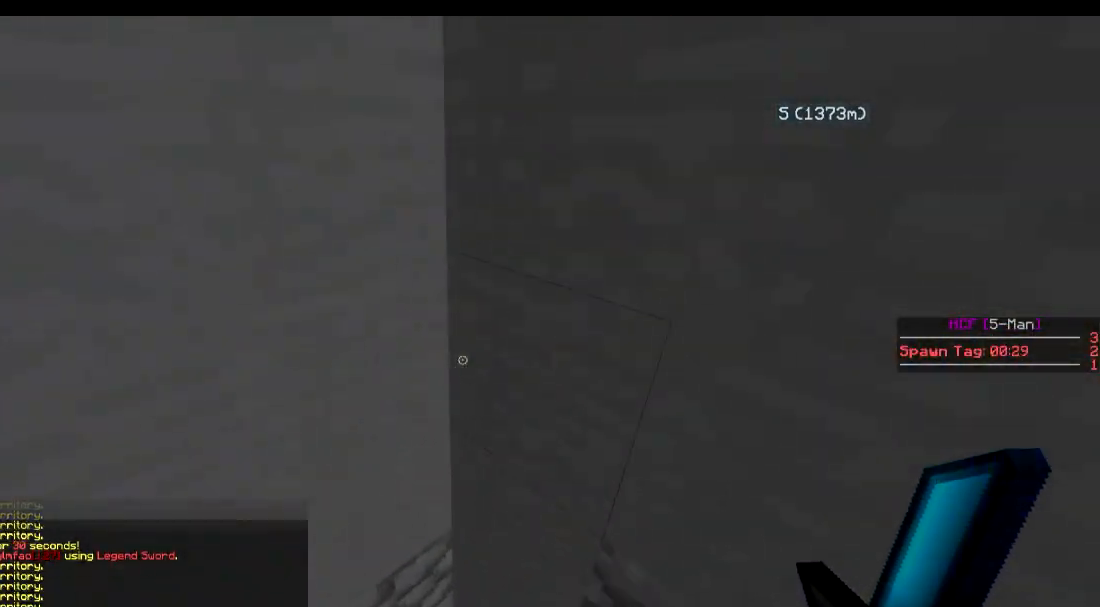
{"keys": ["d"], "events": [[67, "d", "down"], [267, "d", "up"], [467, "d", "down"]]}
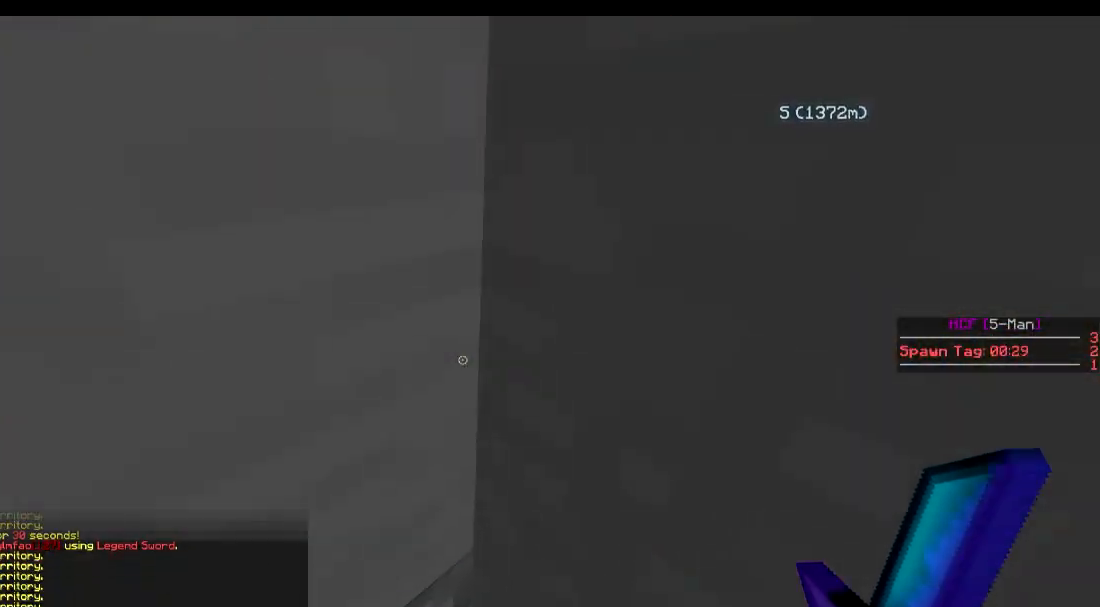
{"keys": [], "events": [[66, "d", "up"], [66, "s", "down"], [233, "s", "up"]]}
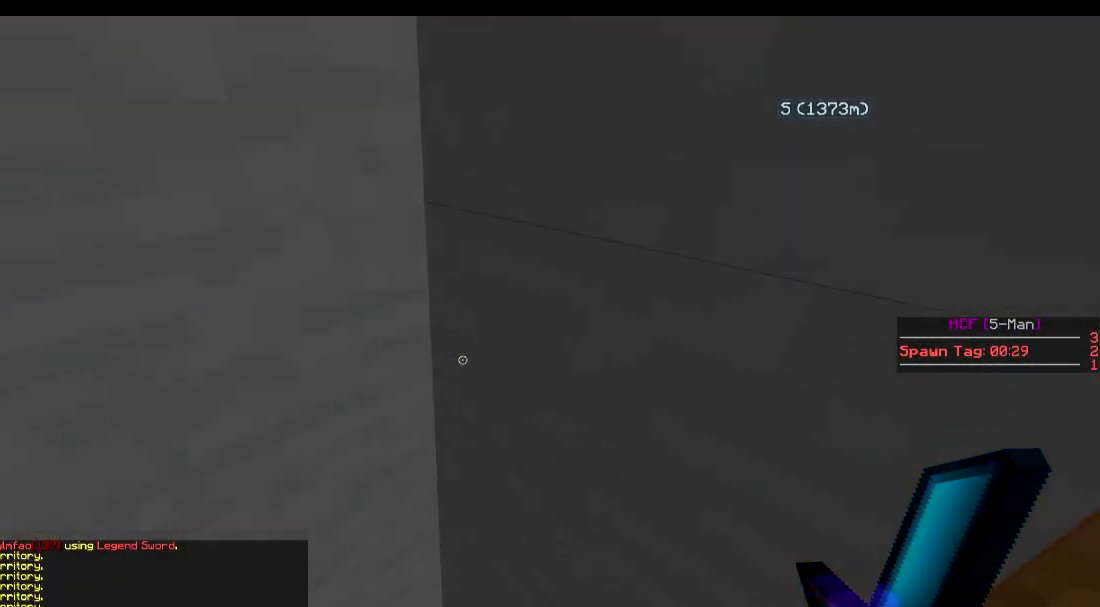
{"keys": ["a", "s"], "events": [[83, "d", "down"], [83, "w", "down"], [217, "w", "up"], [317, "d", "up"], [367, "a", "down"], [367, "s", "down"]]}
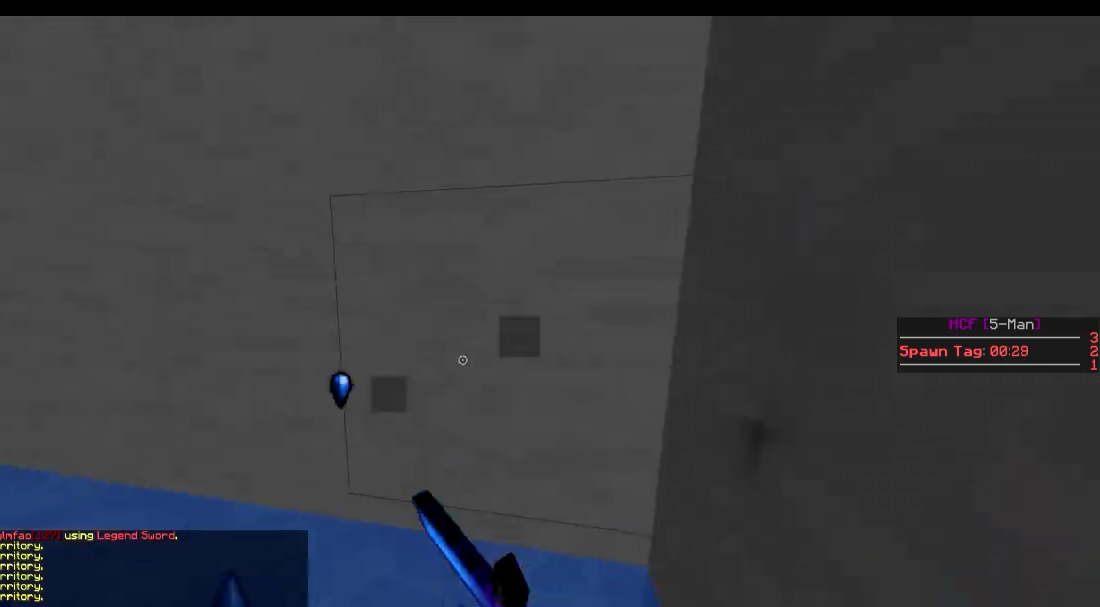
{"keys": [], "events": [[116, "d", "down"], [166, "d", "up"], [266, "s", "up"], [483, "a", "up"]]}
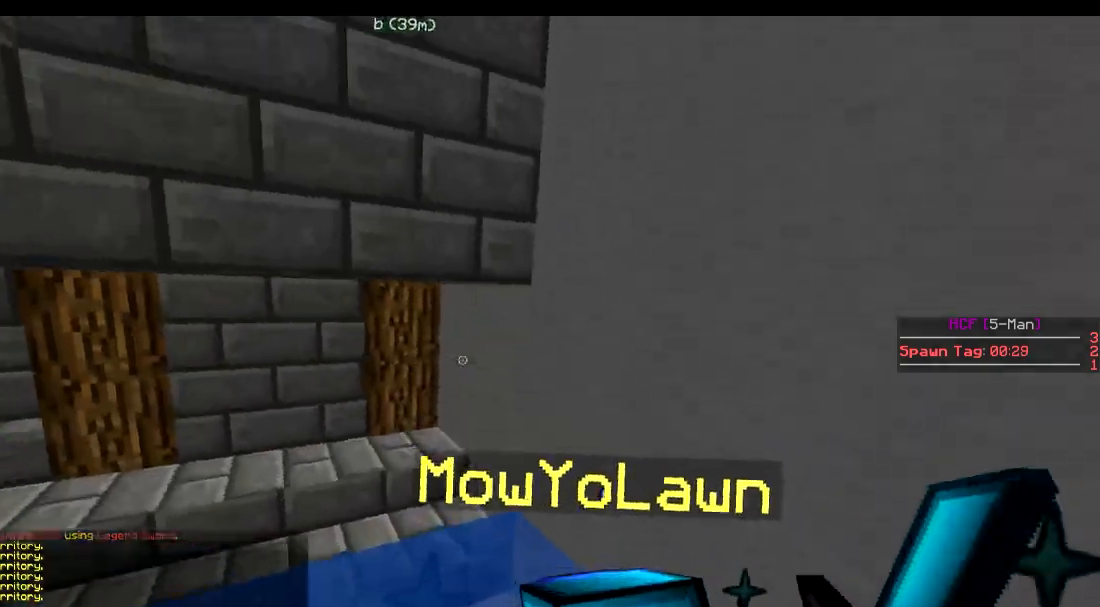
{"keys": ["a"], "events": [[151, "w", "down"], [234, "w", "up"], [384, "a", "down"]]}
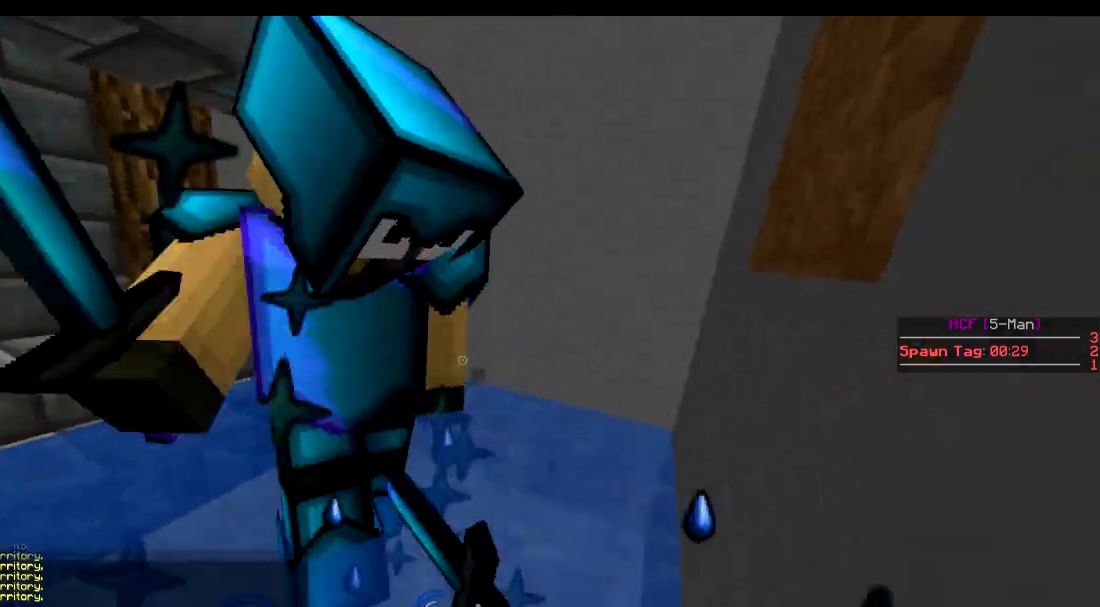
{"keys": ["a"], "events": []}
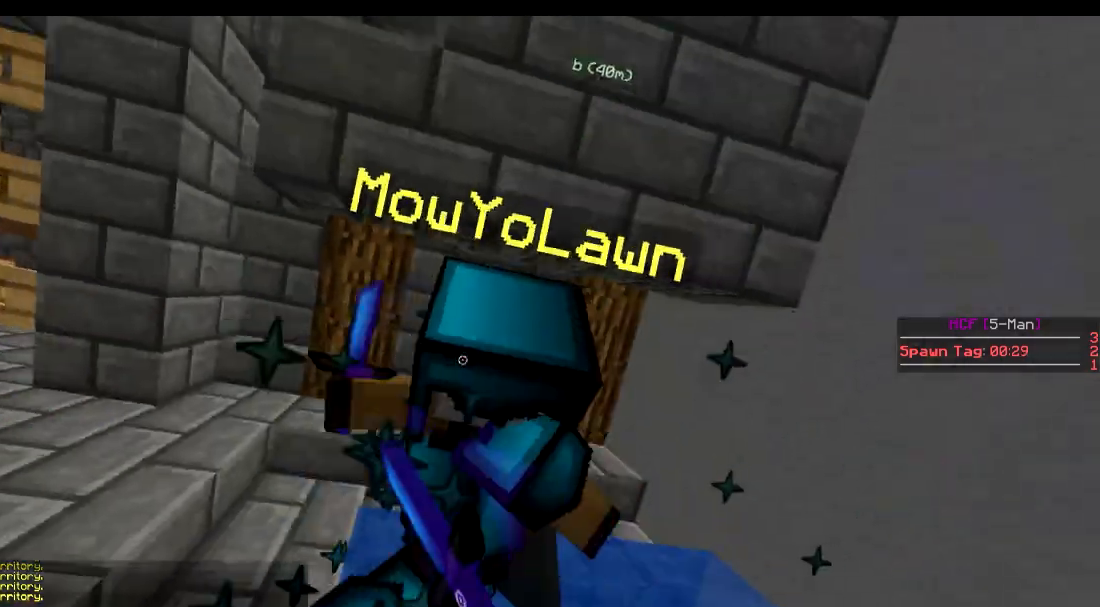
{"keys": ["a", "w"], "events": [[284, "w", "down"]]}
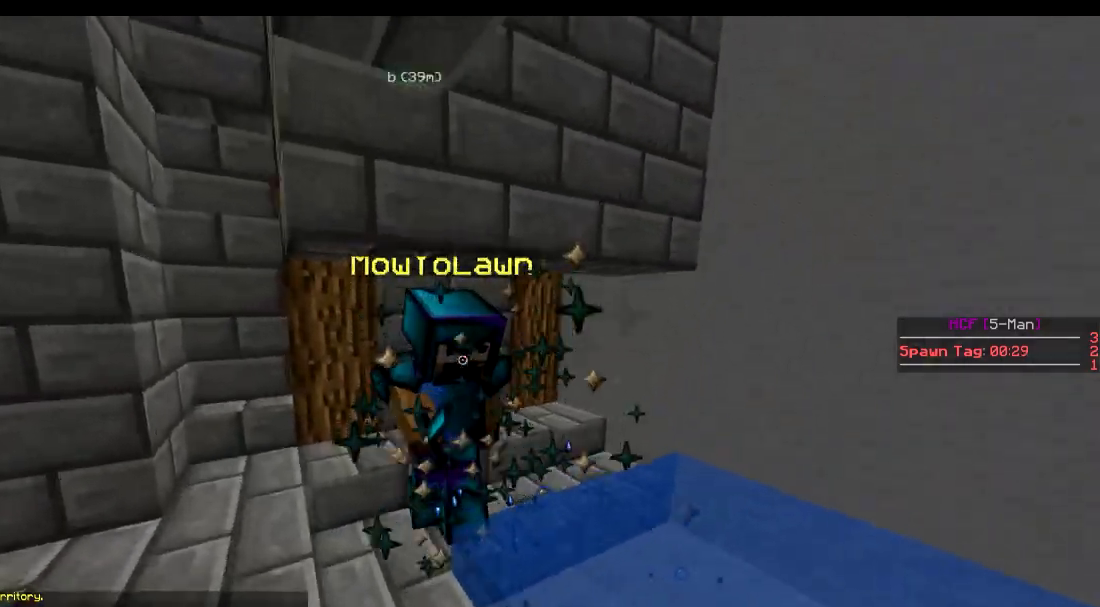
{"keys": ["w"], "events": [[283, "a", "up"], [283, "w", "up"], [417, "w", "down"], [434, "a", "down"], [484, "a", "up"]]}
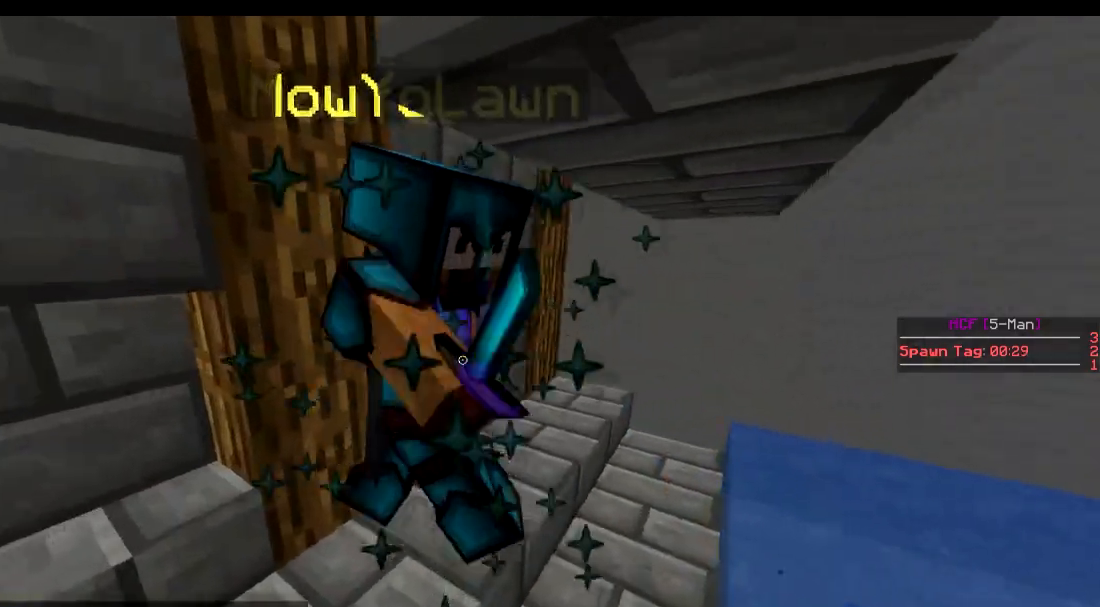
{"keys": ["a", "s"], "events": [[100, "a", "down"], [234, "w", "up"], [434, "s", "down"]]}
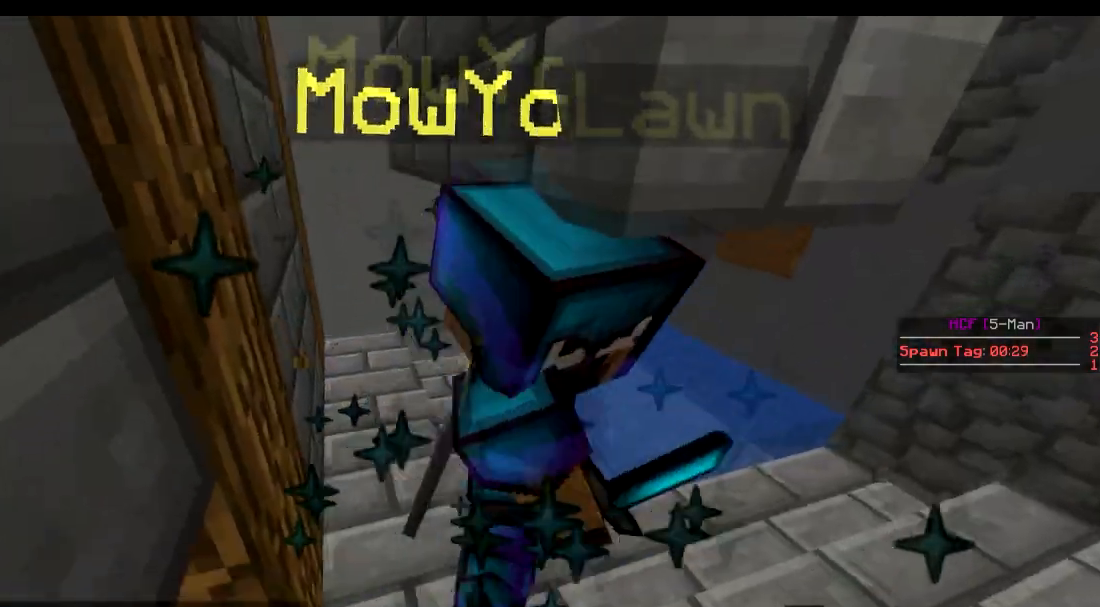
{"keys": ["d", "w"], "events": [[33, "s", "up"], [83, "a", "up"], [117, "w", "down"], [167, "d", "down"], [233, "w", "up"], [317, "w", "down"], [384, "w", "up"], [417, "w", "down"]]}
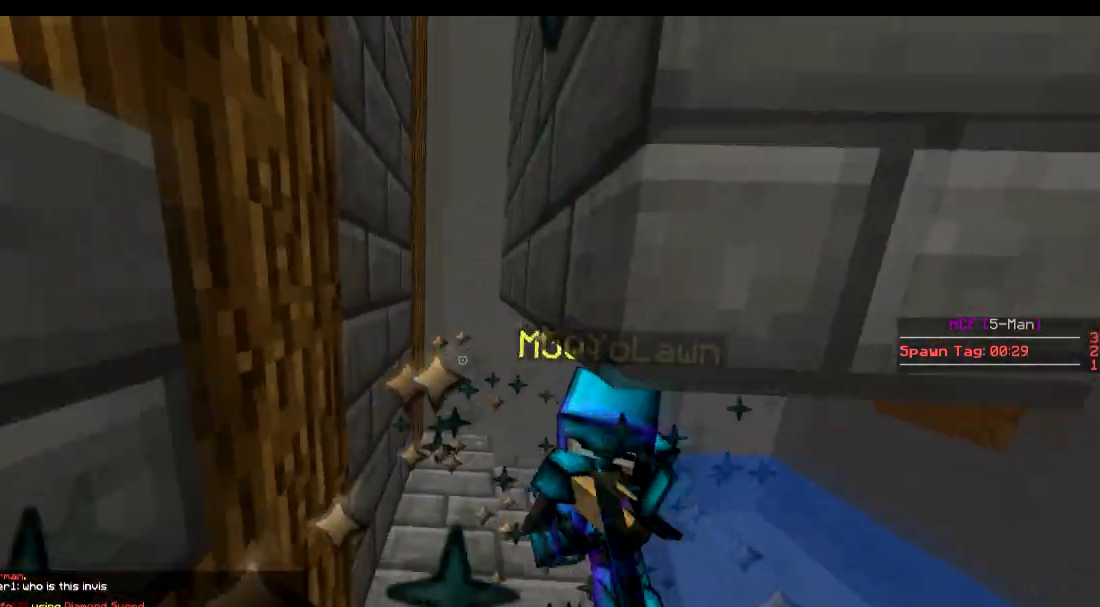
{"keys": ["d", "w"], "events": [[50, "d", "up"], [117, "d", "down"]]}
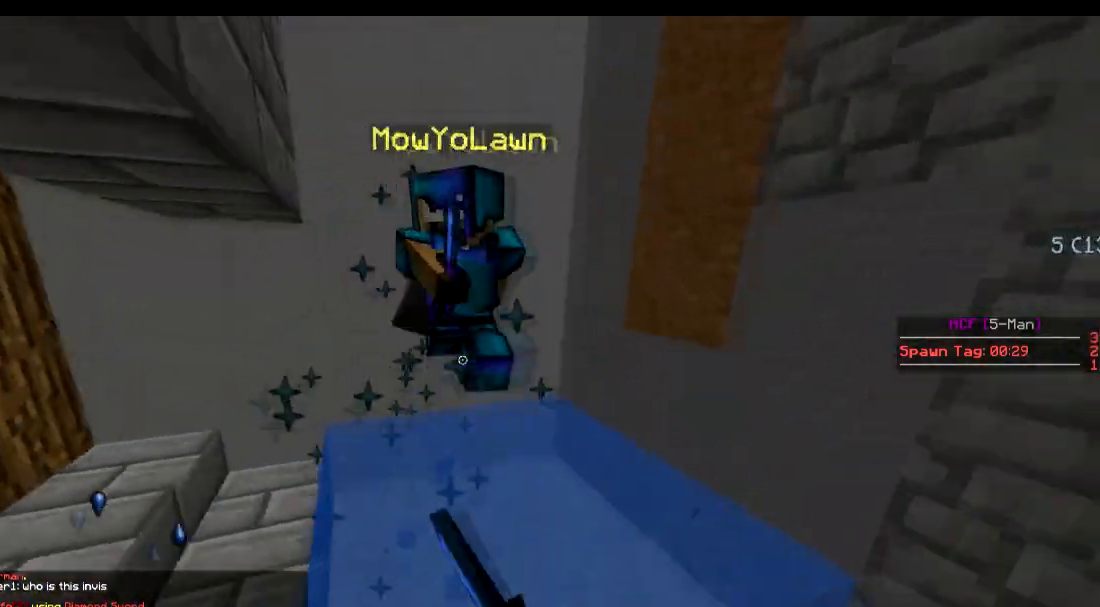
{"keys": ["w"], "events": [[50, "d", "up"]]}
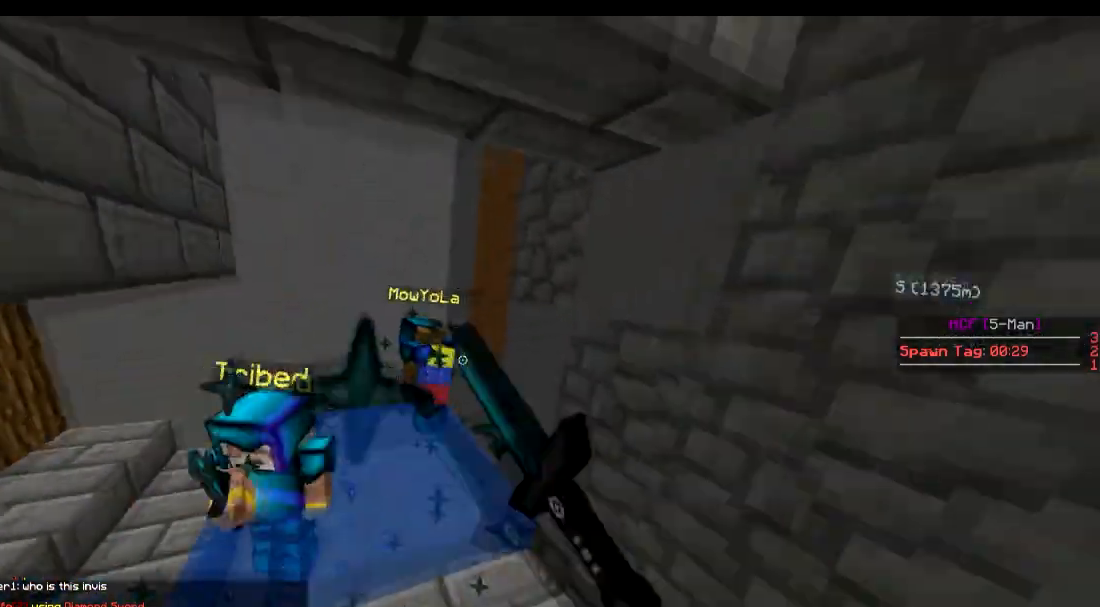
{"keys": [], "events": [[284, "w", "up"]]}
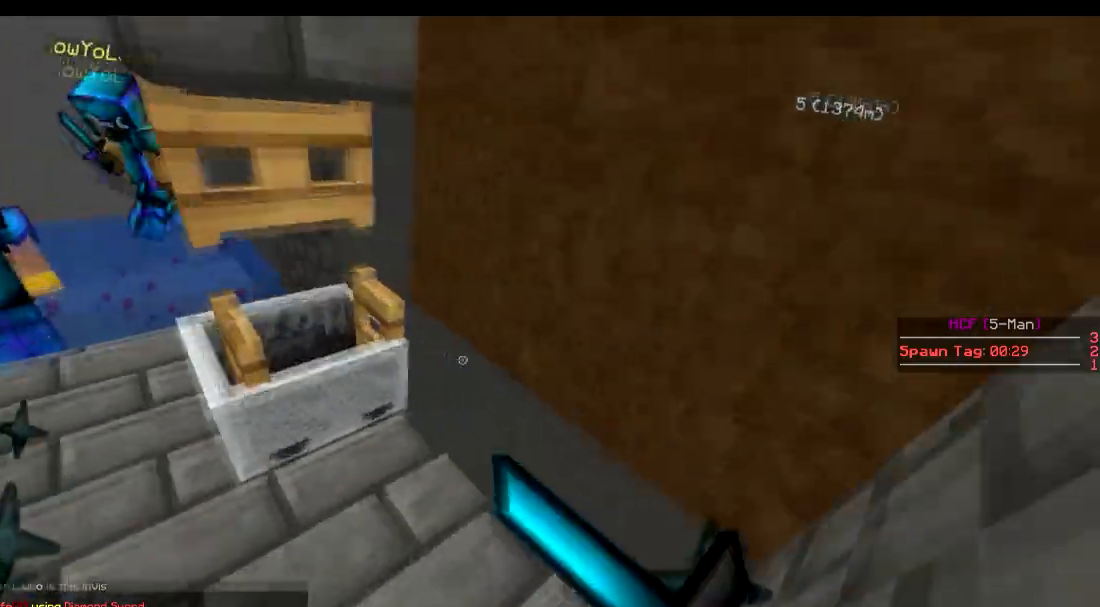
{"keys": [], "events": []}
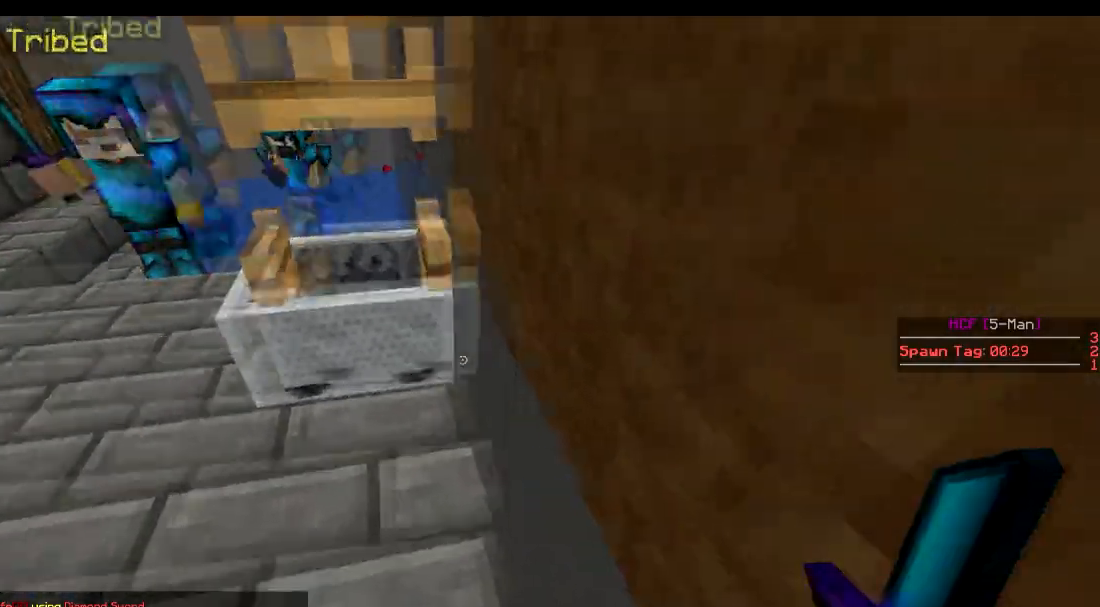
{"keys": [], "events": []}
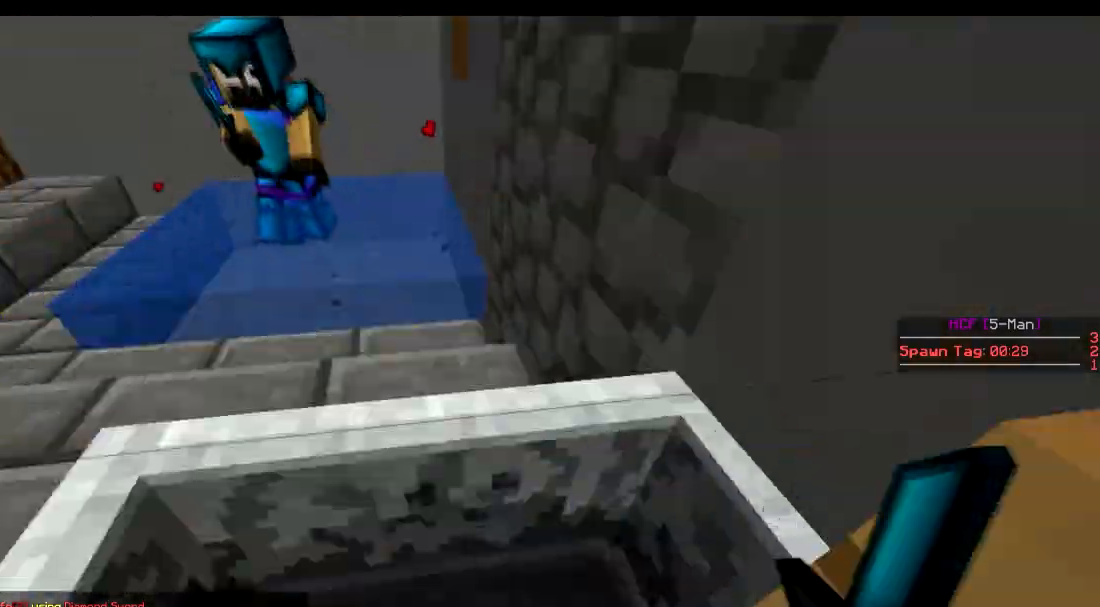
{"keys": [], "events": []}
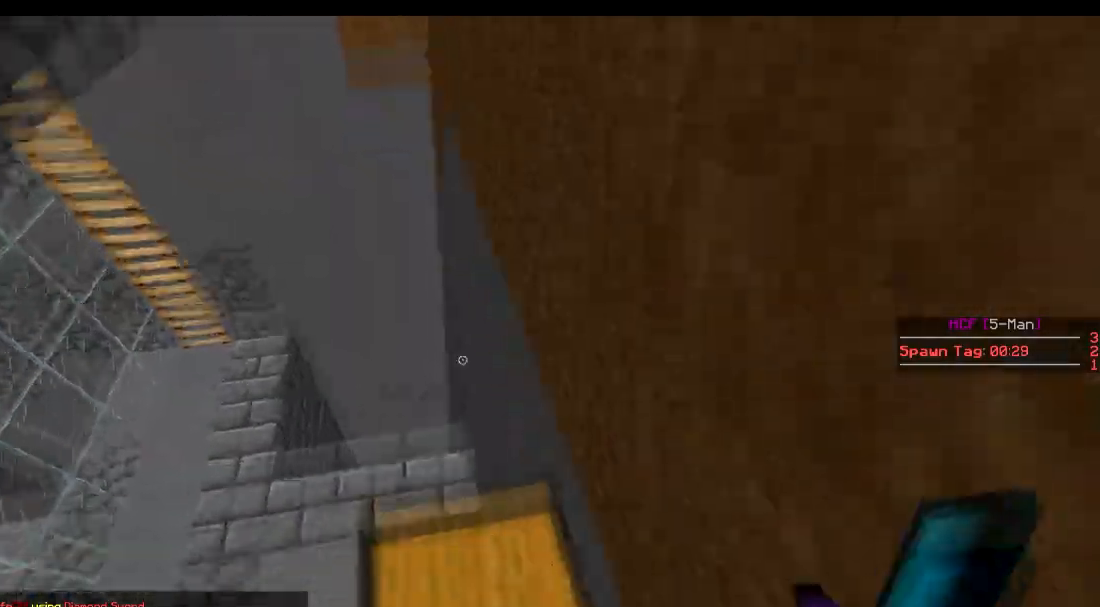
{"keys": [], "events": []}
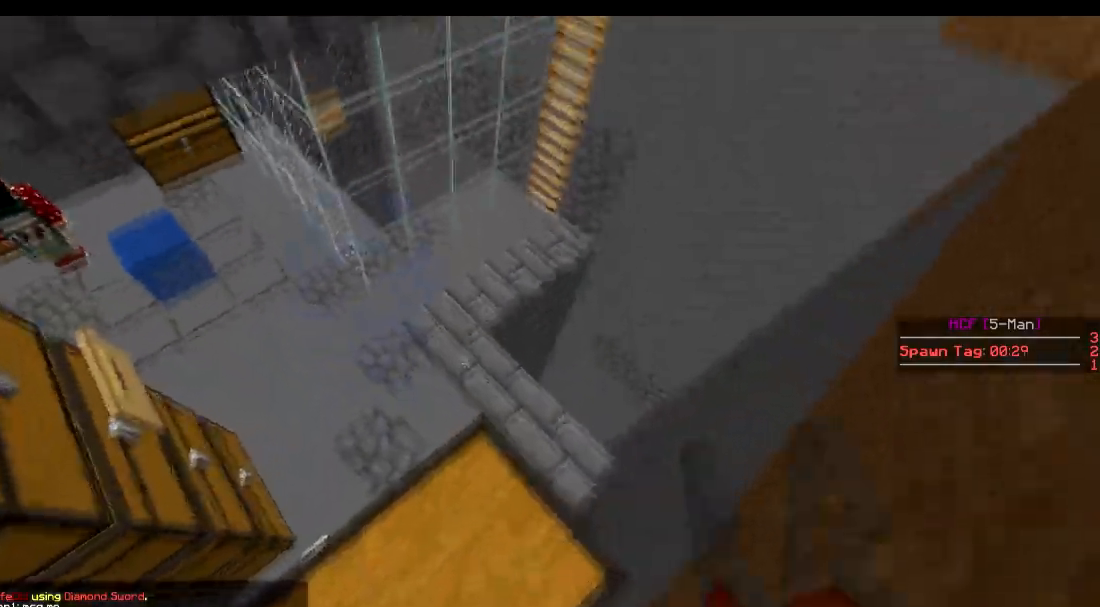
{"keys": [], "events": [[133, "s", "down"], [183, "d", "down"], [183, "s", "up"], [233, "d", "up"]]}
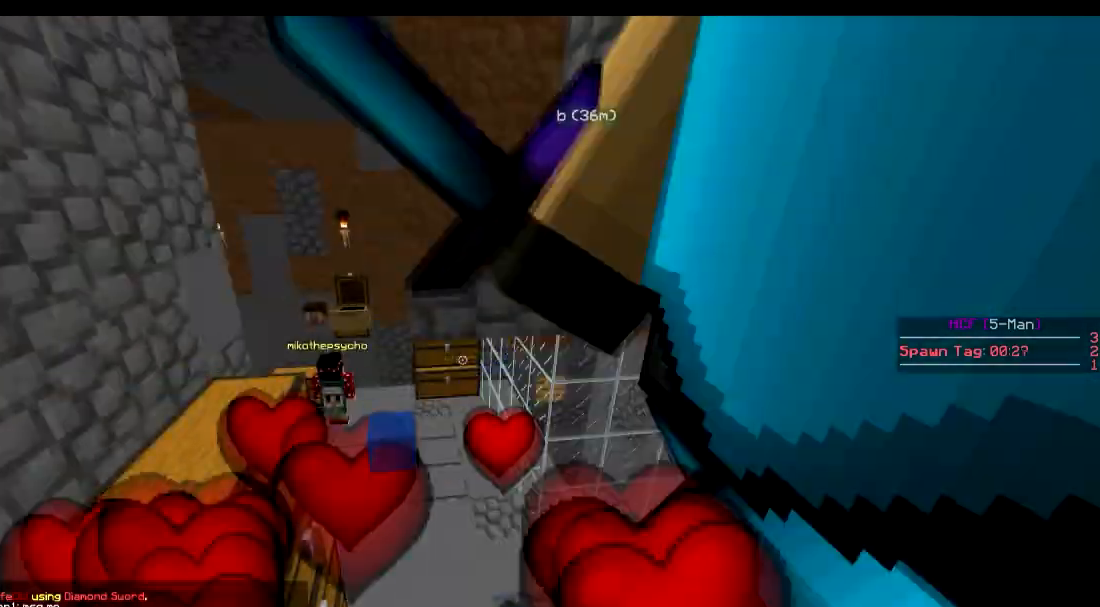
{"keys": ["w"], "events": [[84, "w", "down"]]}
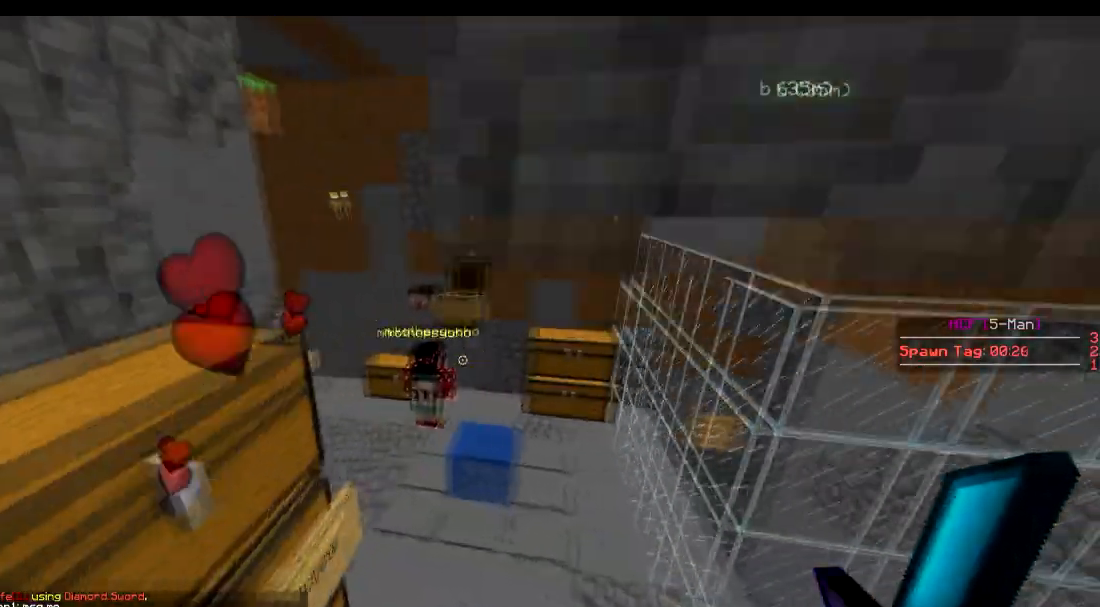
{"keys": ["w"], "events": [[33, "a", "down"], [83, "a", "up"]]}
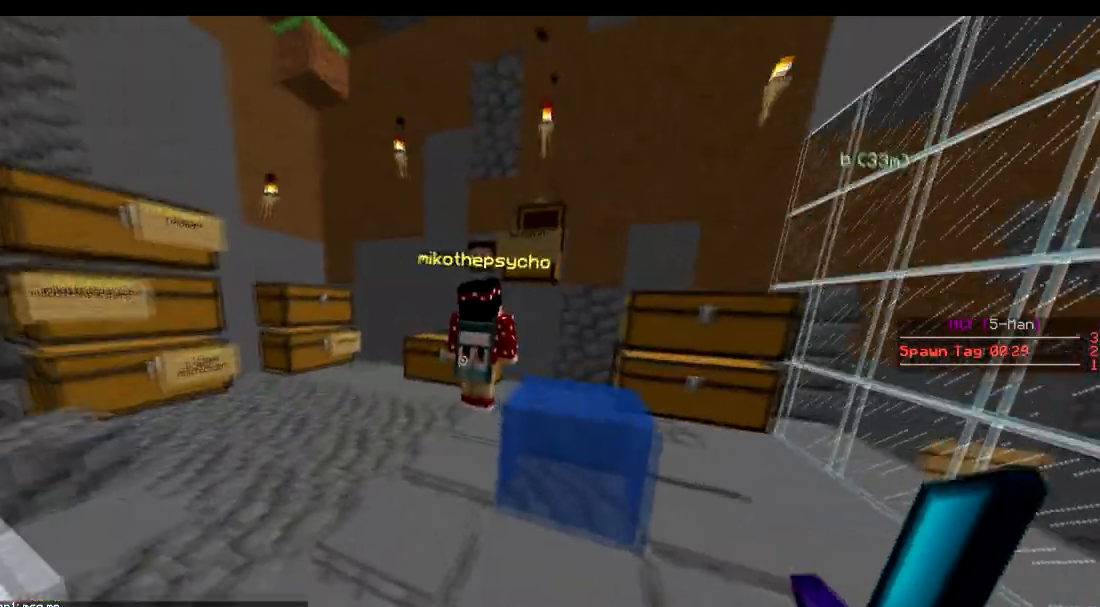
{"keys": [], "events": [[284, "a", "down"], [334, "a", "up"], [384, "w", "up"]]}
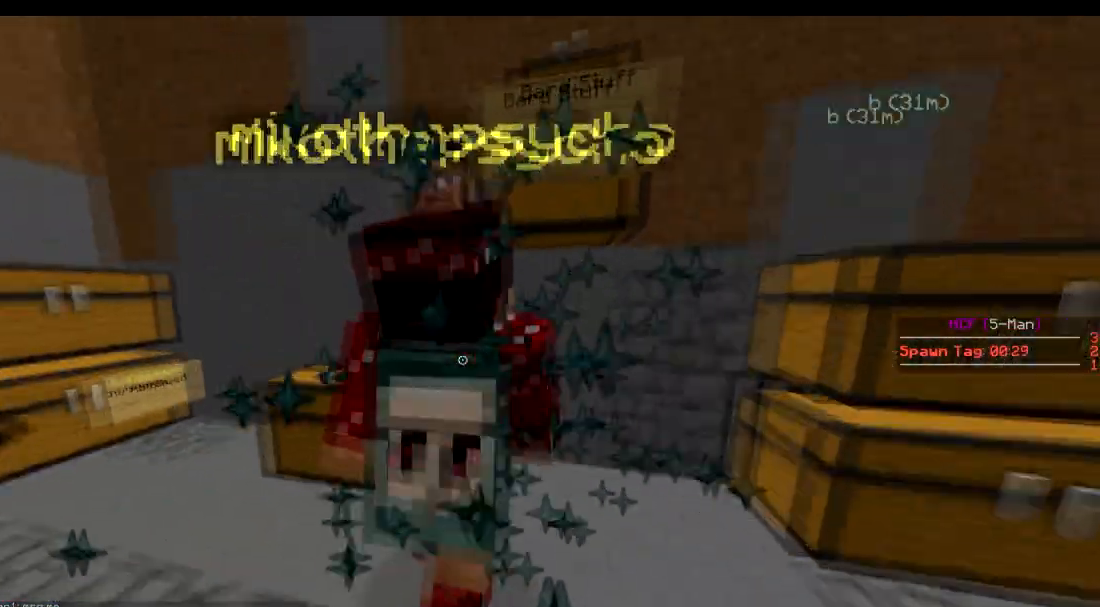
{"keys": ["a", "w"], "events": [[33, "a", "down"], [83, "a", "up"], [434, "a", "down"], [484, "w", "down"]]}
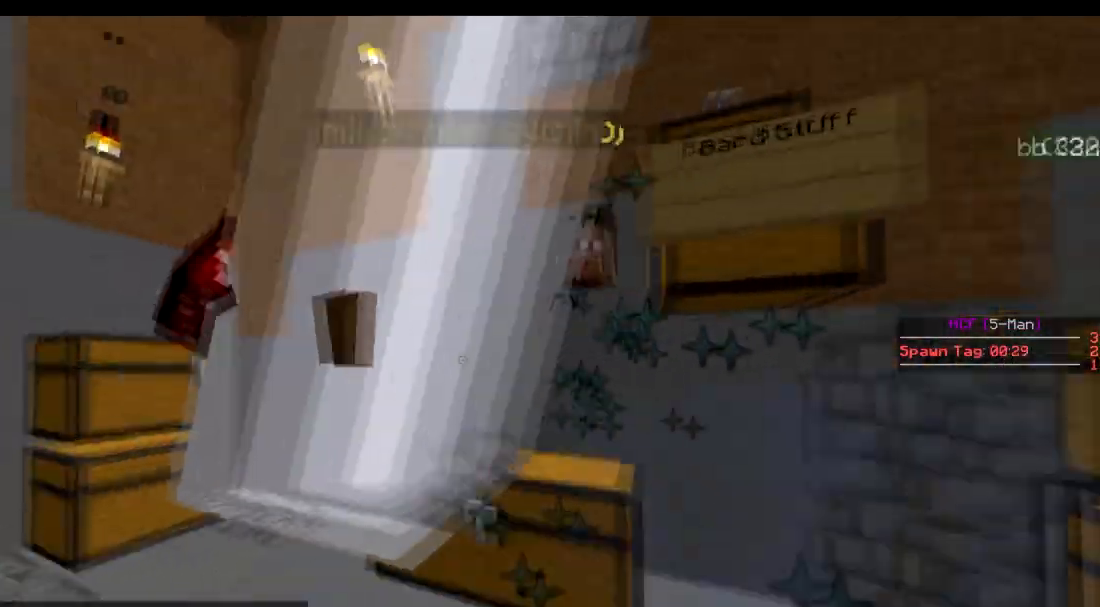
{"keys": ["w"], "events": [[234, "a", "up"]]}
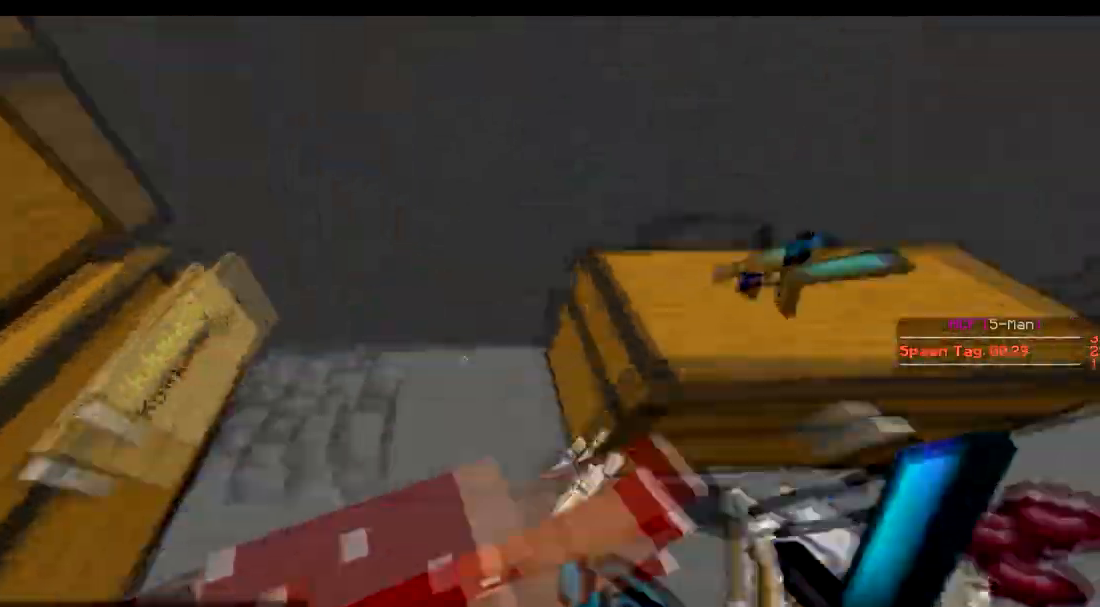
{"keys": ["w"], "events": []}
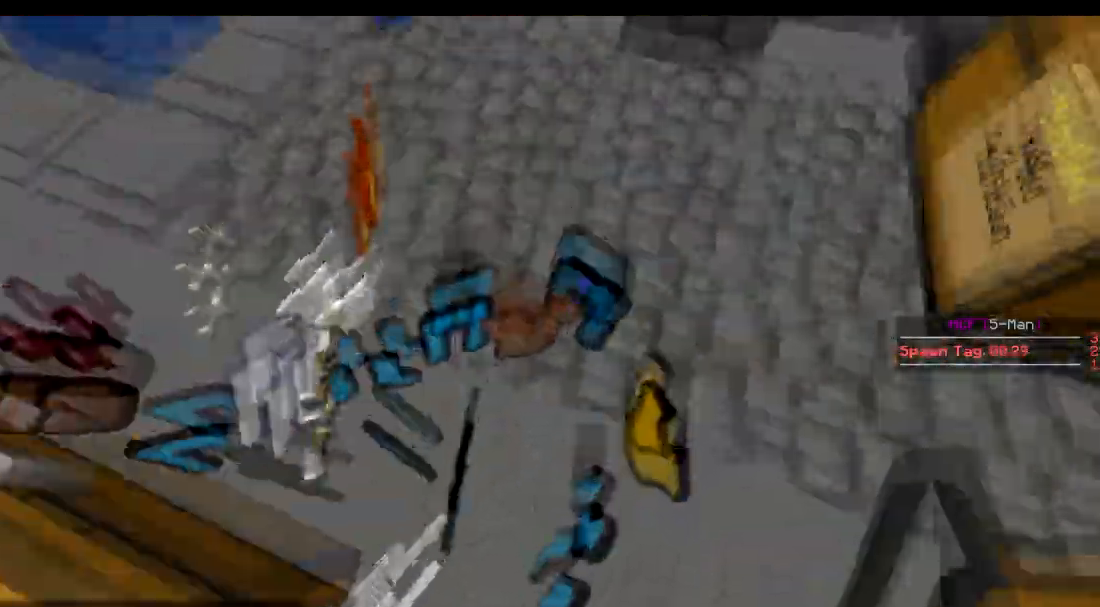
{"keys": [], "events": [[434, "d", "down"], [434, "w", "up"], [484, "d", "up"]]}